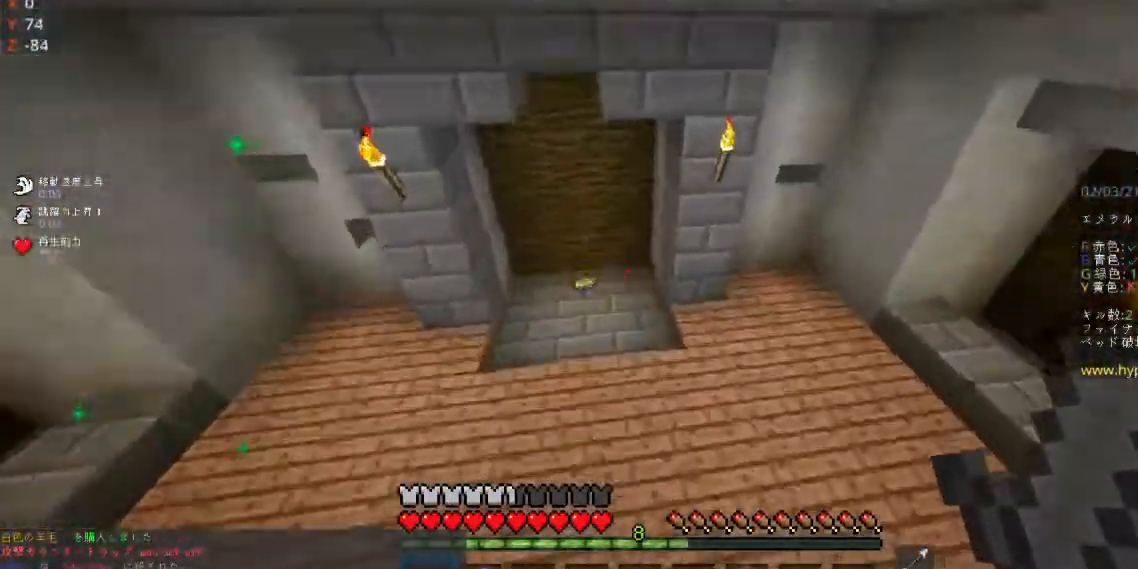
Gameplay with keyboard and mouse; each line is a JSON object with the keys and mouse buttons held at the frame after it. "events" lists presses ("down") and releases ("up") of "a", "d", "s", "space", "w", "mouse_left" and "mouse_right" between this image and that frame as [ms after this image, input, new state], when the widget could be followed in between. "mouse_left", "mouse_right" = the "left", "right" buttons of the "mouse" list. No other keys are recorded. Fast repeated clicks can show as one long hold. Mouse movement is not recorded.
{"keys": ["w"], "mouse": [], "events": [[200, "space", "up"]]}
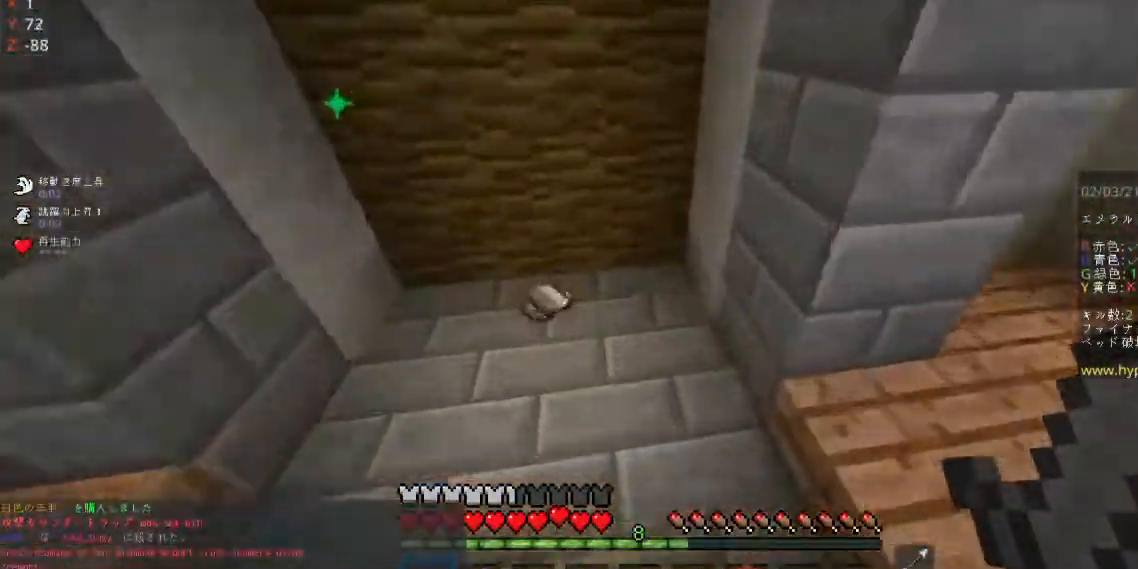
{"keys": ["a", "w"], "mouse": [], "events": [[67, "a", "down"]]}
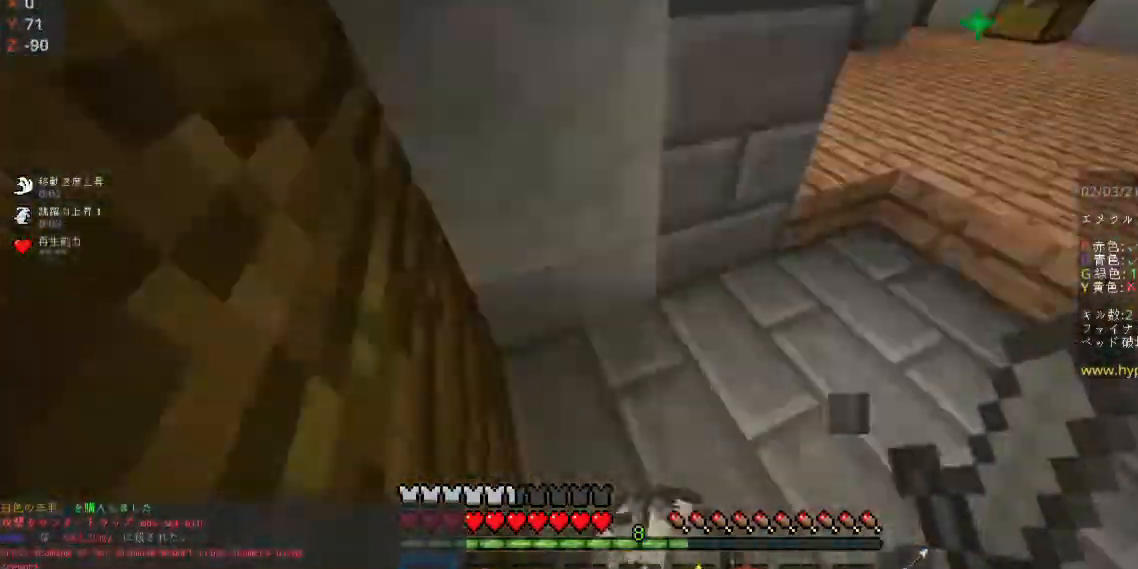
{"keys": [], "mouse": [], "events": [[300, "a", "up"], [433, "w", "up"]]}
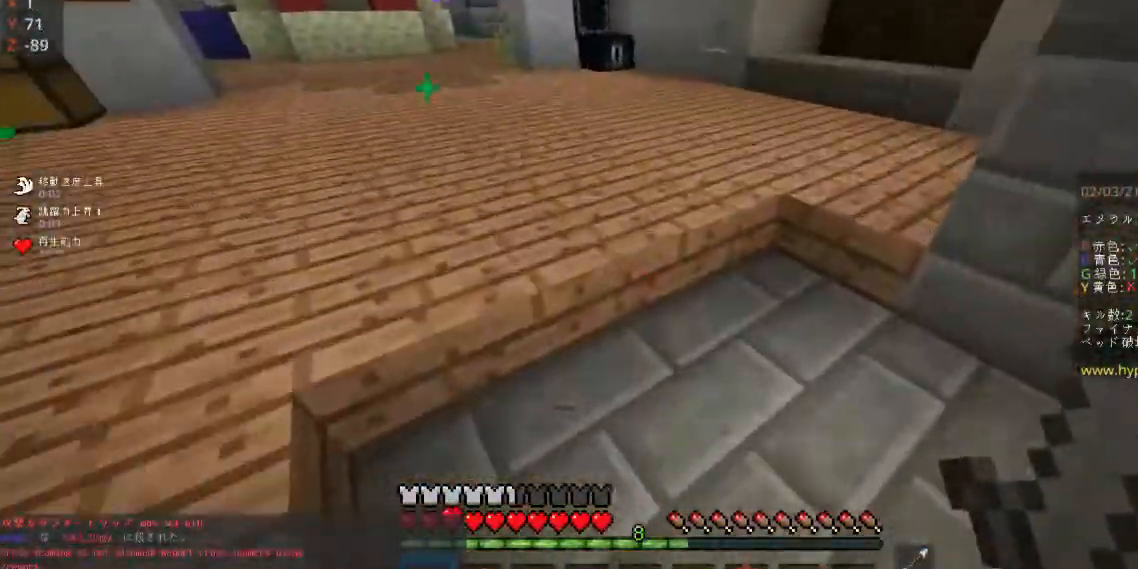
{"keys": ["d"], "mouse": [], "events": [[233, "d", "down"]]}
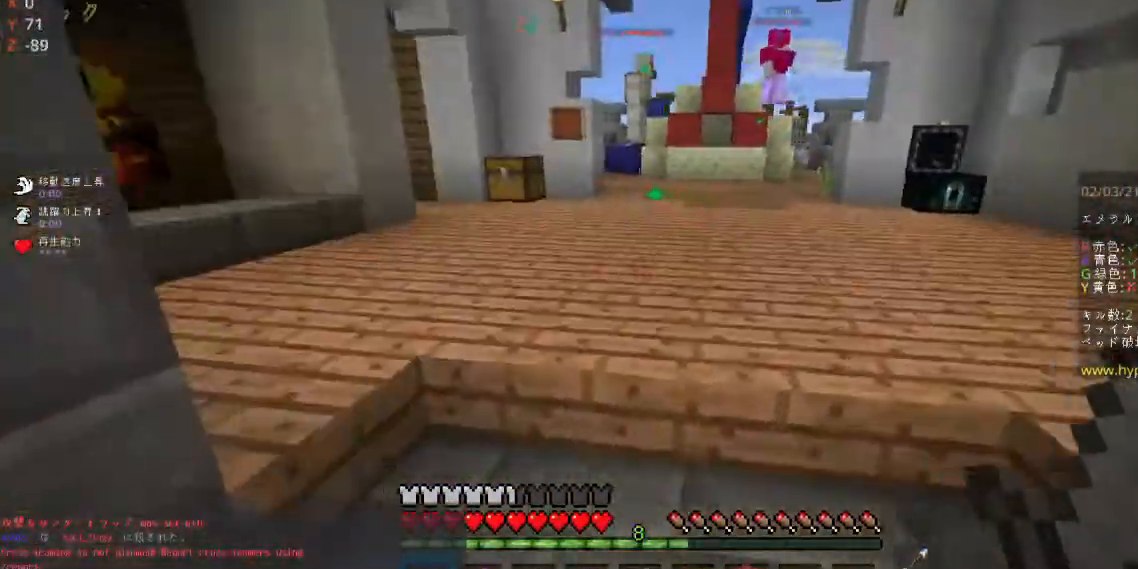
{"keys": ["space"], "mouse": [], "events": [[100, "d", "up"], [467, "space", "down"]]}
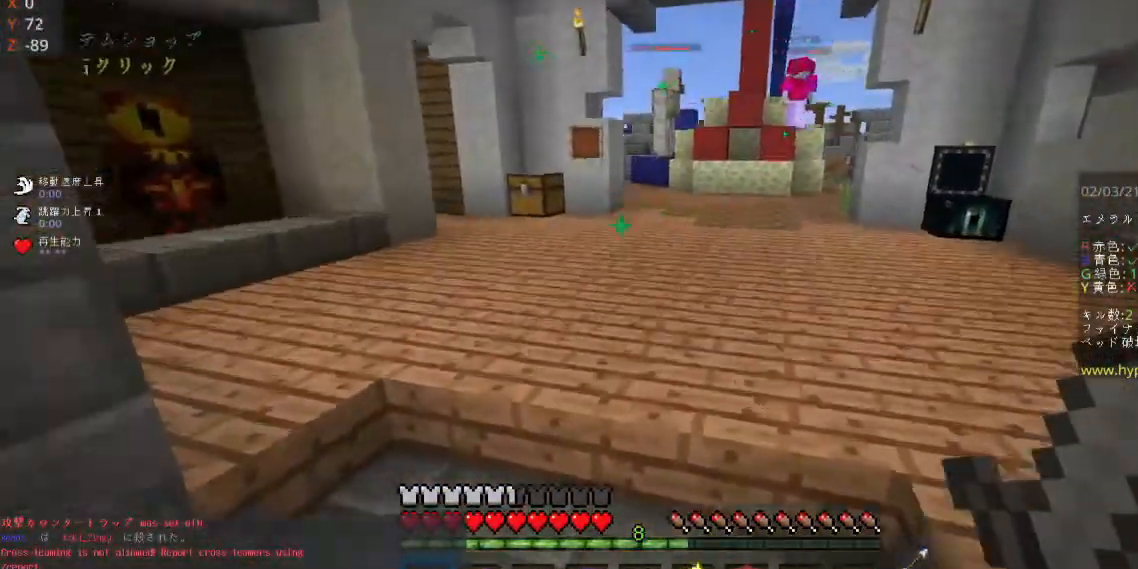
{"keys": ["space"], "mouse": [], "events": []}
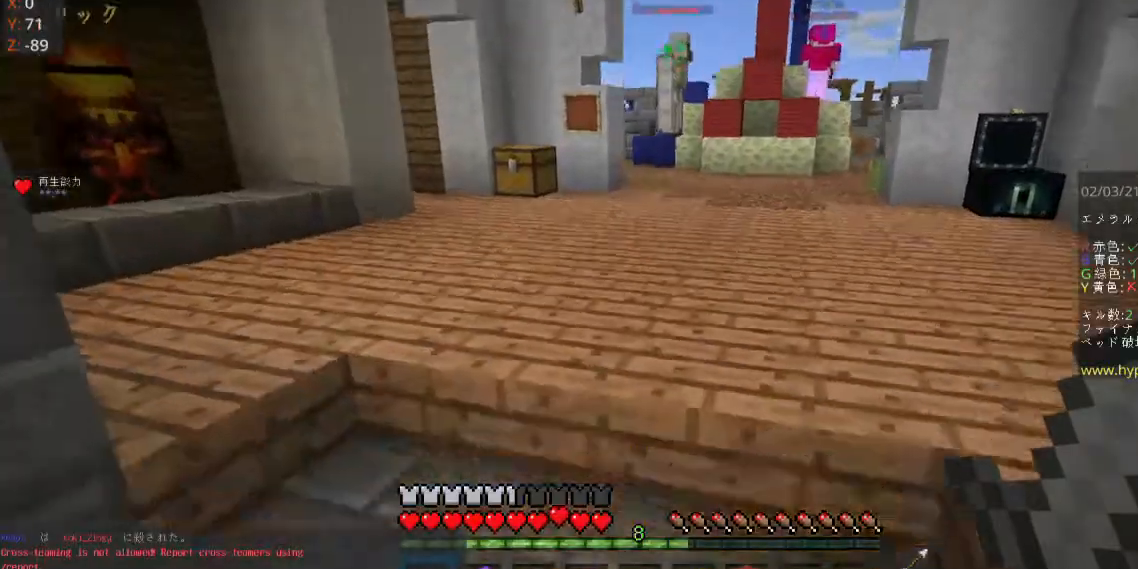
{"keys": ["space"], "mouse": [], "events": []}
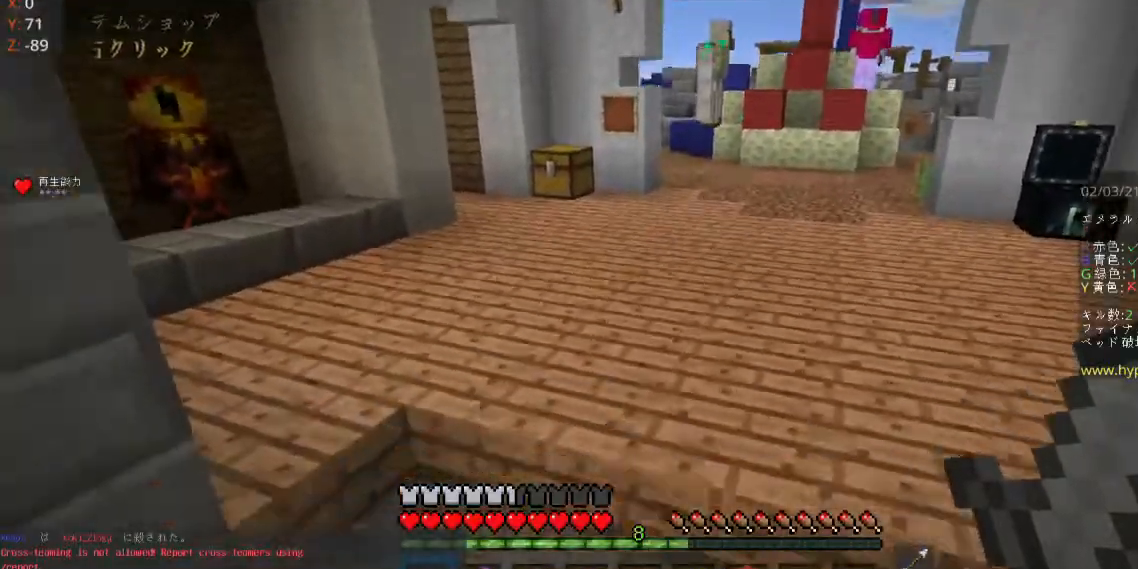
{"keys": ["a", "w"], "mouse": [], "events": [[33, "s", "down"], [100, "space", "up"], [300, "a", "down"], [300, "s", "up"], [467, "w", "down"]]}
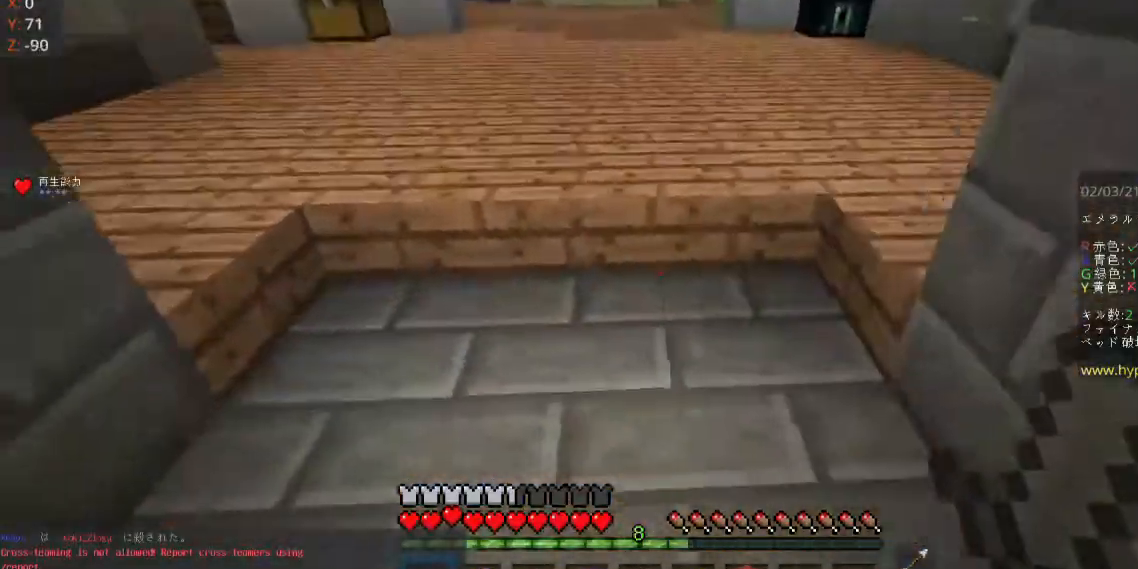
{"keys": ["w"], "mouse": [], "events": [[100, "a", "up"]]}
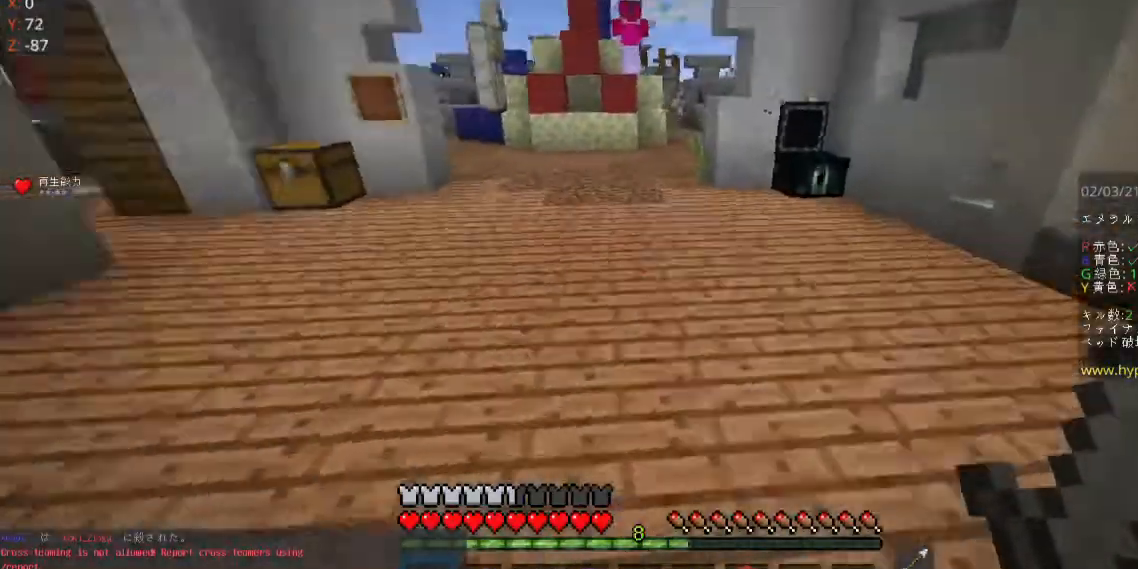
{"keys": ["w"], "mouse": [], "events": []}
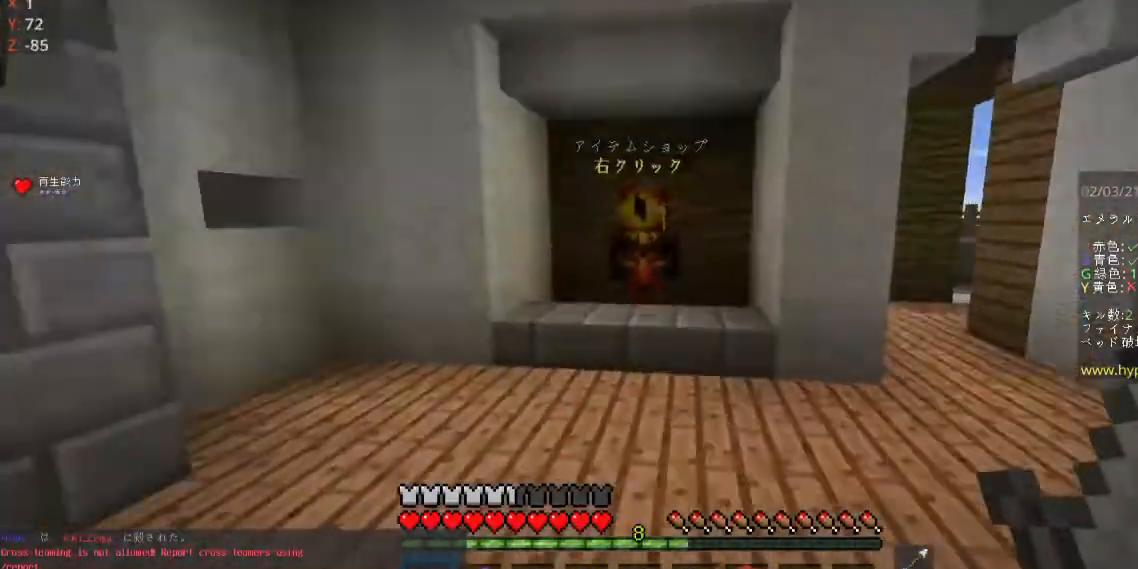
{"keys": [], "mouse": ["right"], "events": [[433, "mouse_right", "down"], [500, "w", "up"]]}
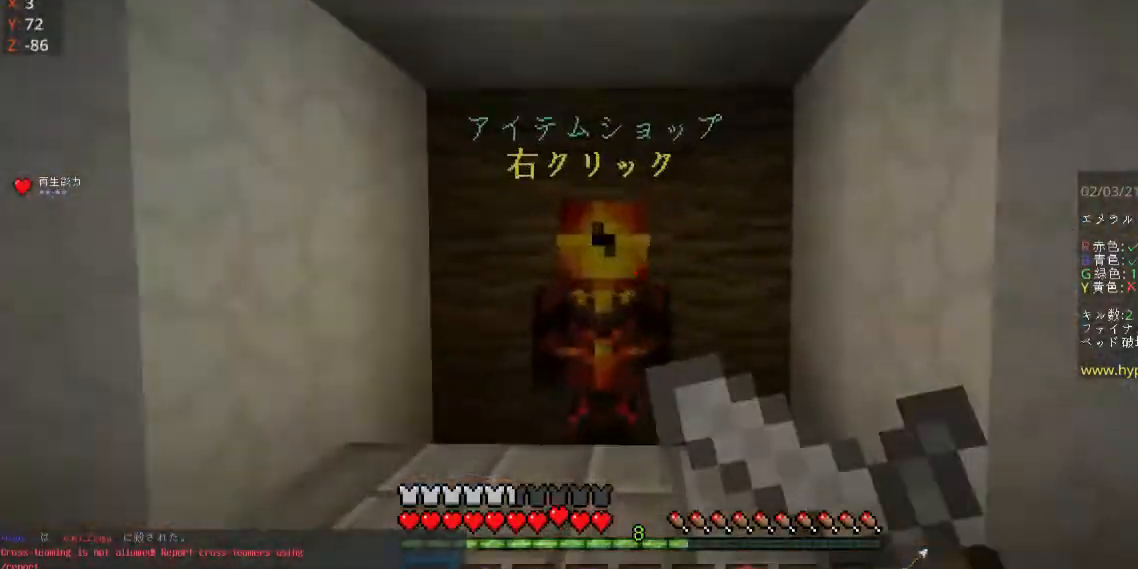
{"keys": [], "mouse": [], "events": [[67, "mouse_right", "up"]]}
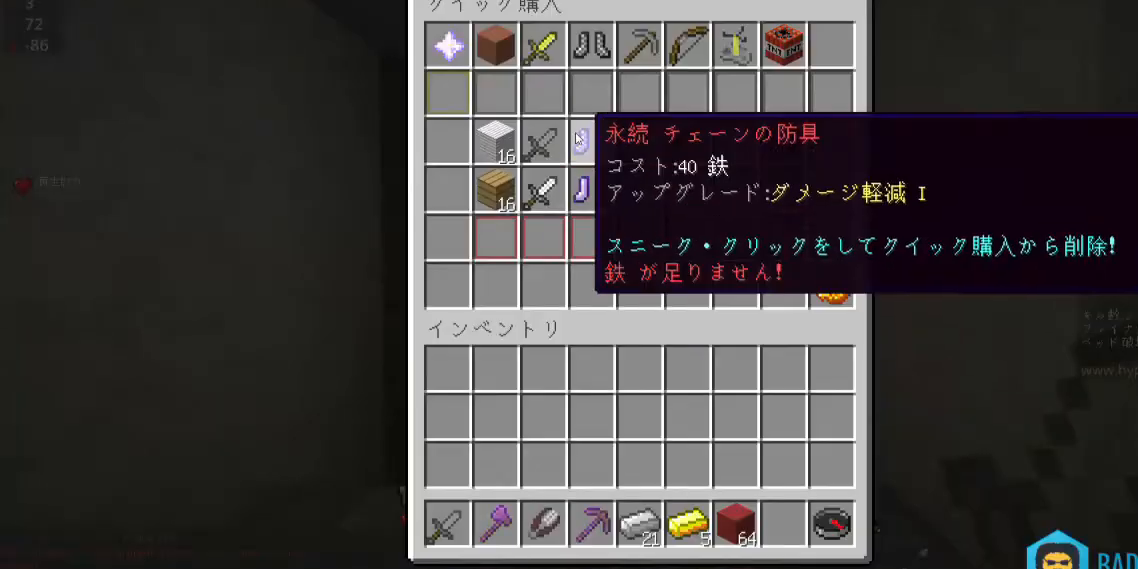
{"keys": [], "mouse": [], "events": []}
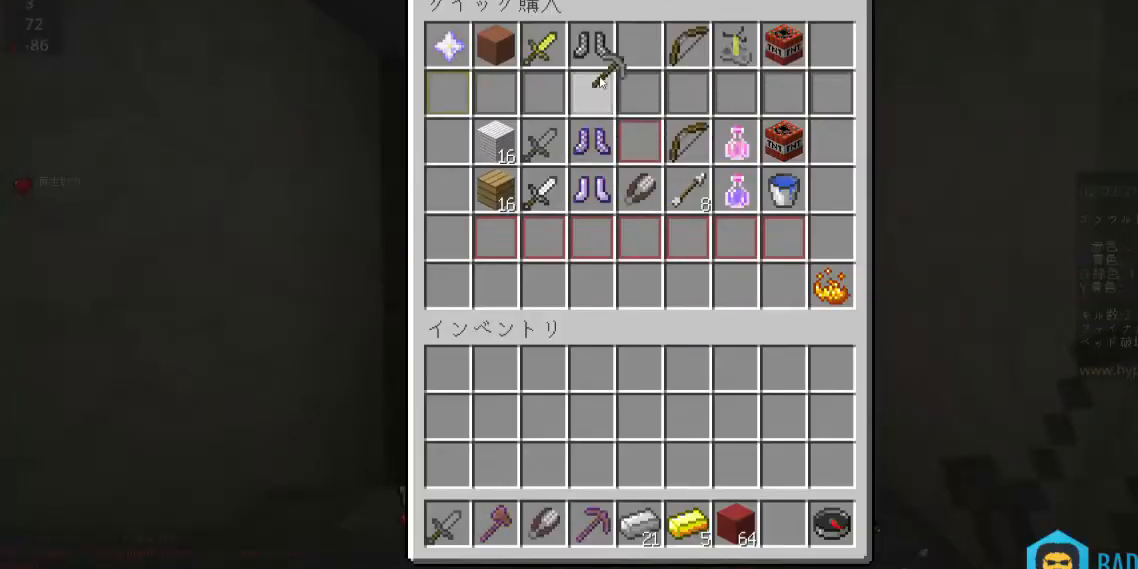
{"keys": [], "mouse": [], "events": []}
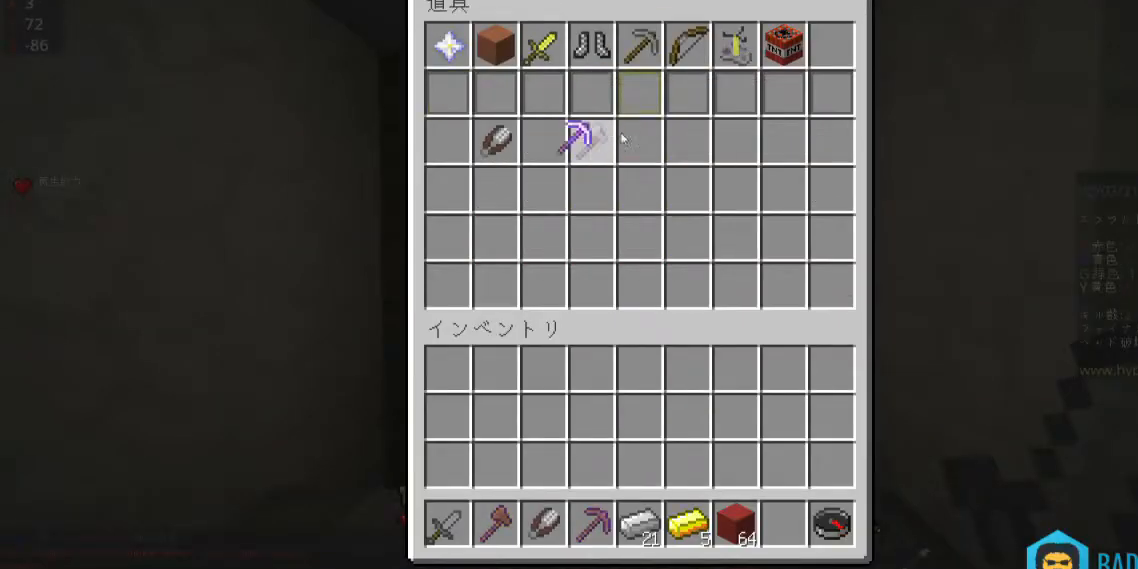
{"keys": [], "mouse": [], "events": []}
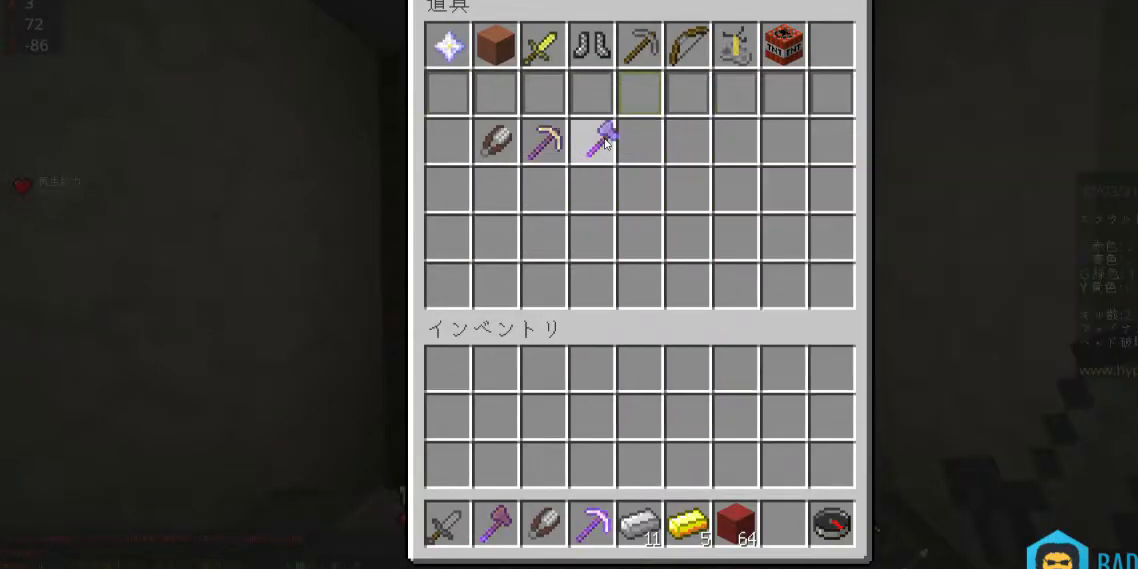
{"keys": [], "mouse": [], "events": [[367, "w", "down"], [500, "w", "up"]]}
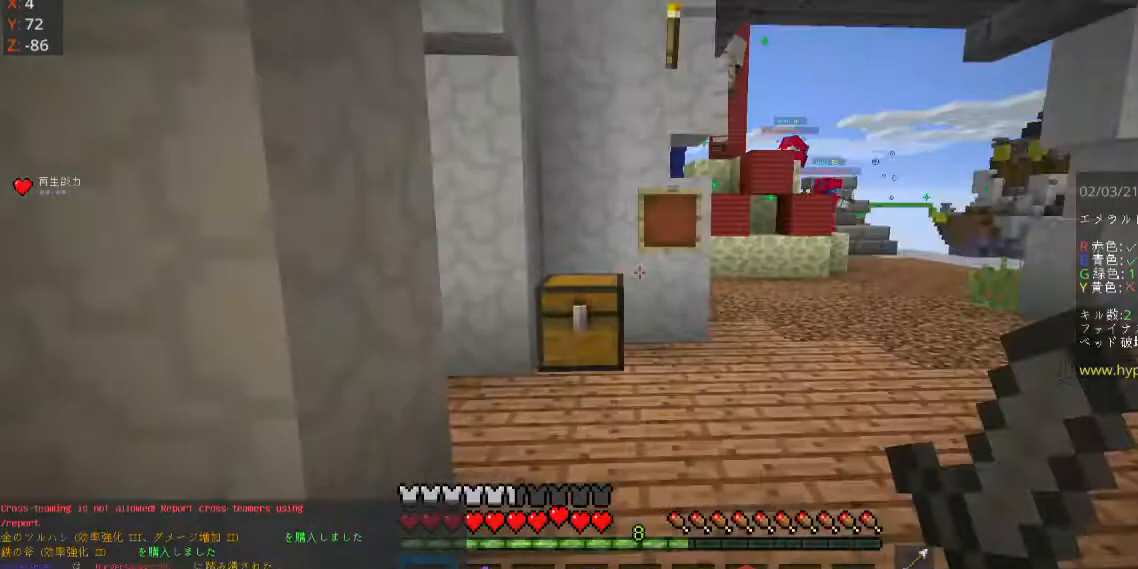
{"keys": ["d", "space", "w"], "mouse": [], "events": [[67, "w", "down"], [200, "space", "down"], [467, "d", "down"]]}
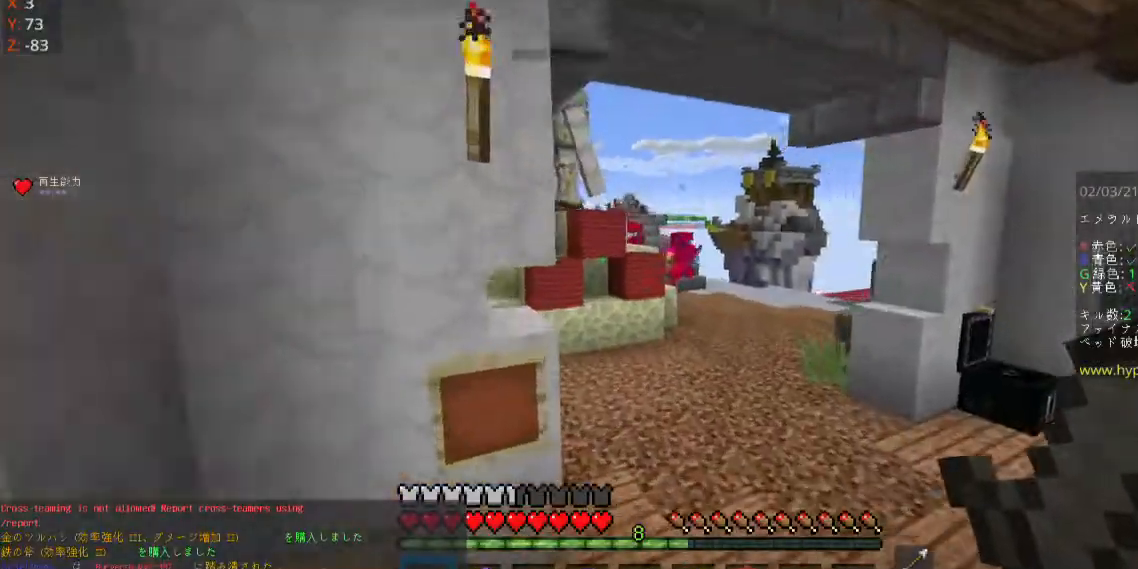
{"keys": ["d", "space", "w"], "mouse": [], "events": []}
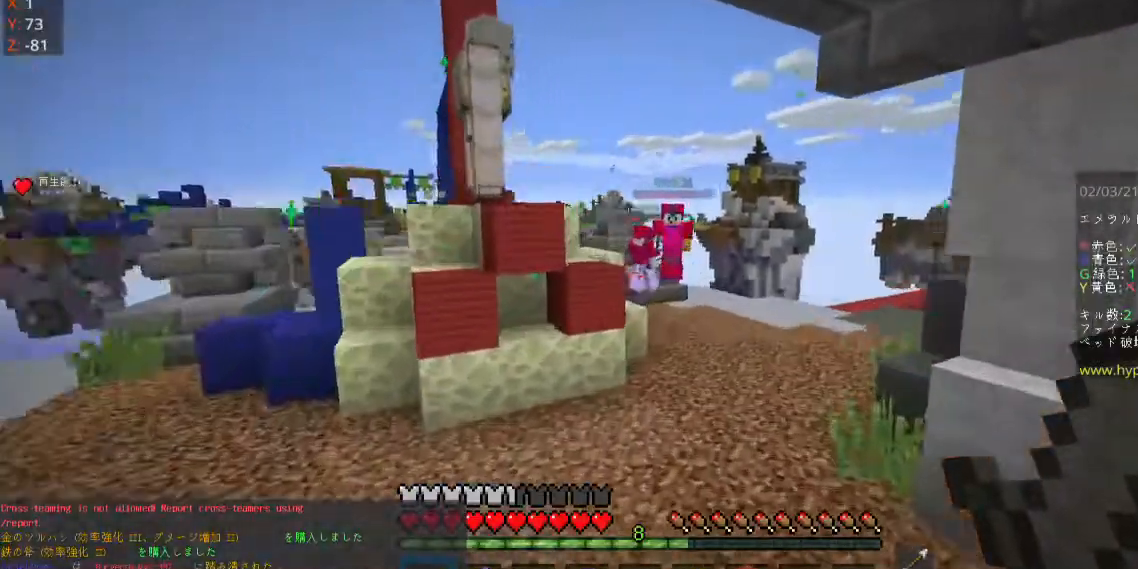
{"keys": ["w"], "mouse": ["right"], "events": [[100, "space", "up"], [433, "d", "up"], [500, "mouse_right", "down"]]}
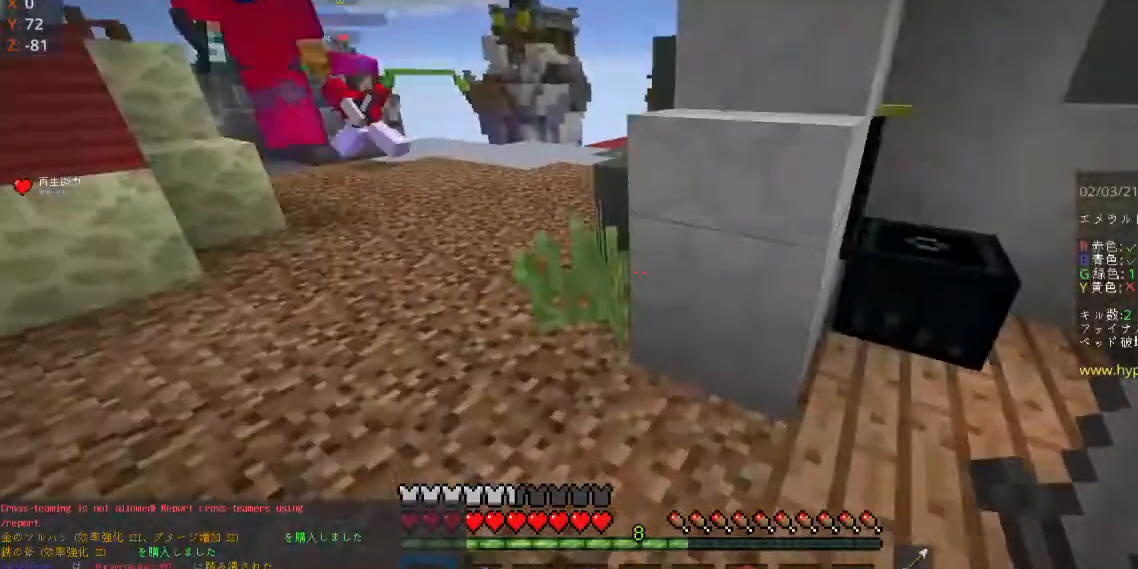
{"keys": [], "mouse": ["right"], "events": [[100, "w", "up"], [333, "mouse_right", "up"], [400, "mouse_right", "down"]]}
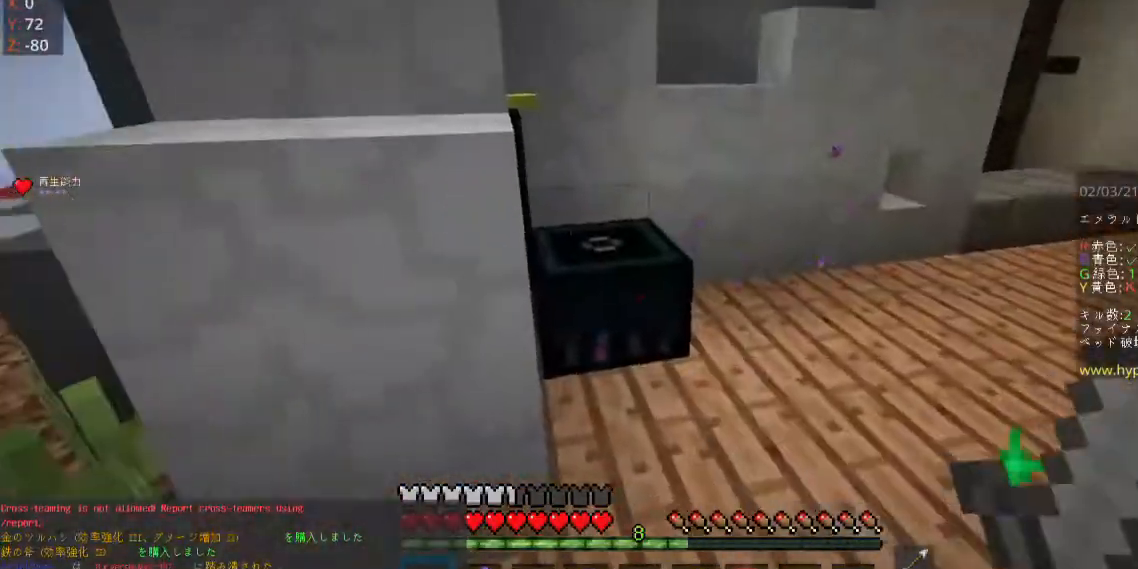
{"keys": [], "mouse": [], "events": [[200, "mouse_right", "up"]]}